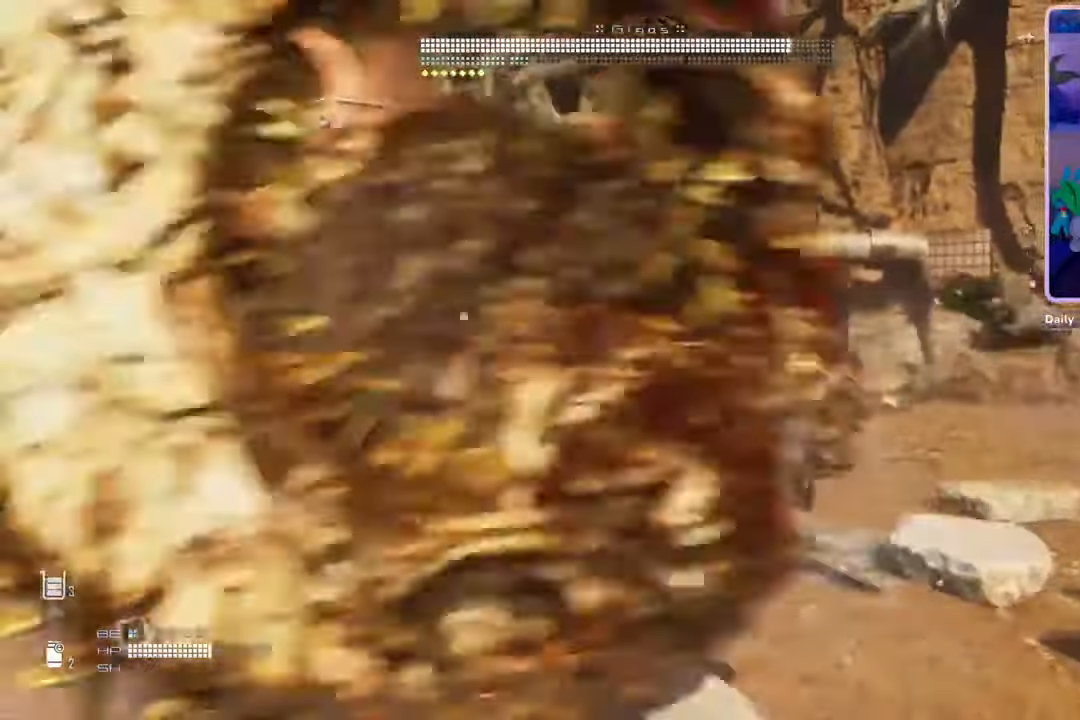
Gameplay with a controller (PlayStation layout); each line is a JSON object with the inputs held at the frame after it (dt_ms = milliseconds from this image to that frame). "events" lists button and stick changes between this image and that frame as [ms after this image, input, new state], when the widget could be followed in between. Not read: CROSS SQUARE.
{"dt_ms": 500, "buttons": [], "left_stick": "up", "right_stick": "center", "events": [[133, "left_stick", "center"], [233, "left_stick", "up"]]}
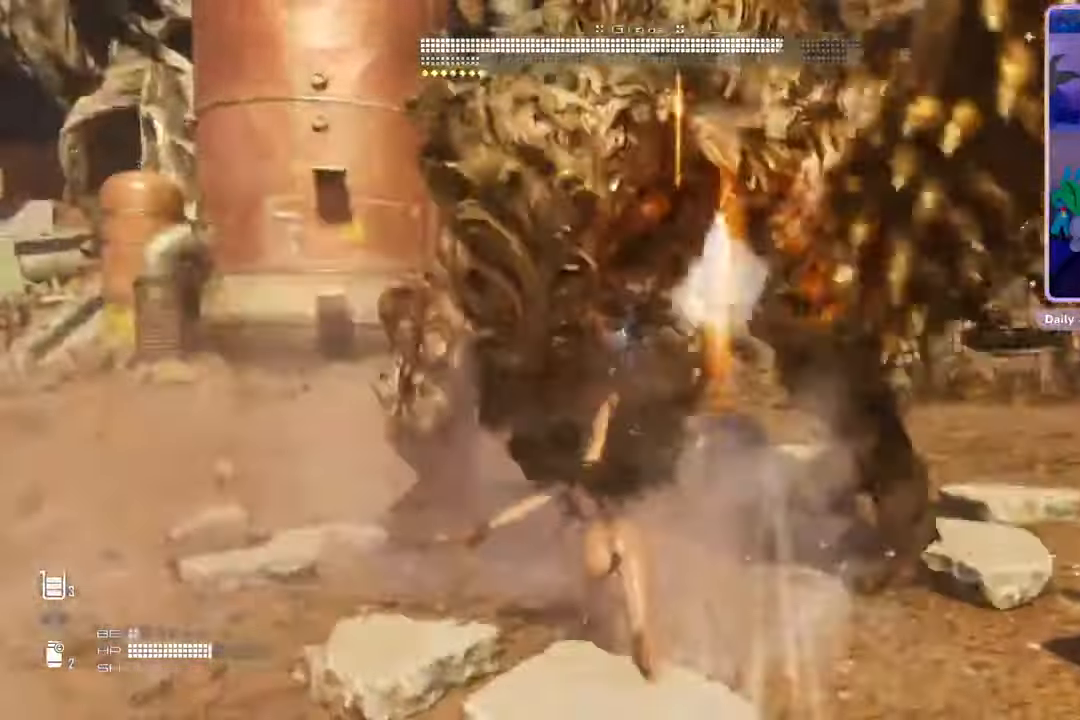
{"dt_ms": 500, "buttons": [], "left_stick": "up", "right_stick": "center", "events": []}
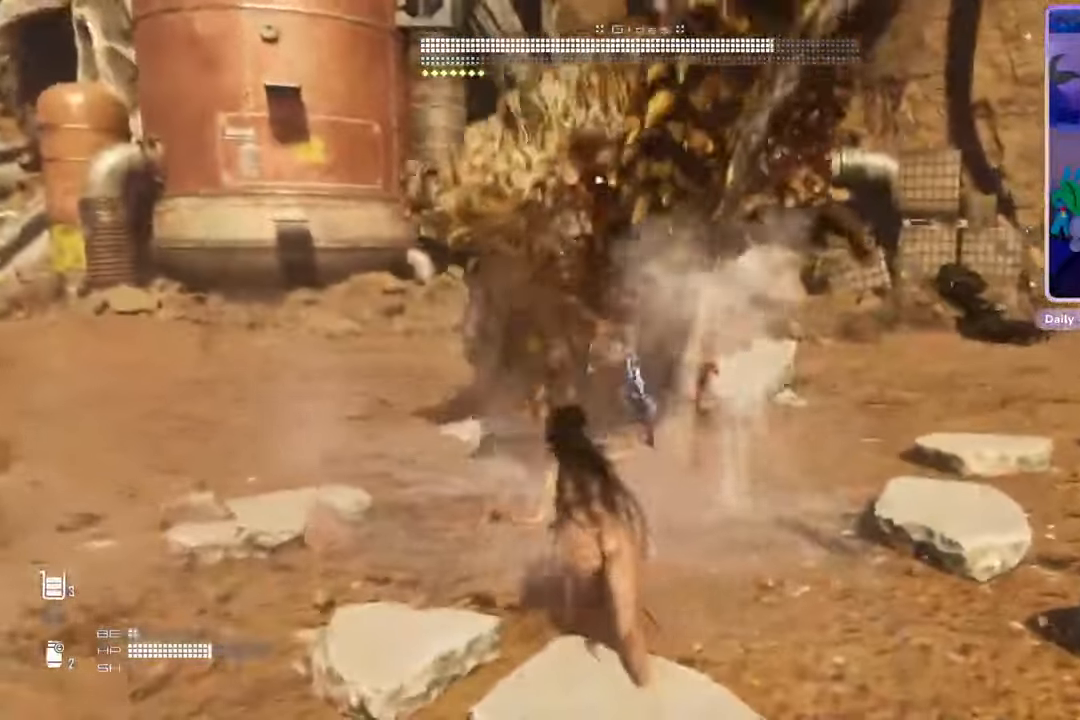
{"dt_ms": 1000, "buttons": [], "left_stick": "up", "right_stick": "center"}
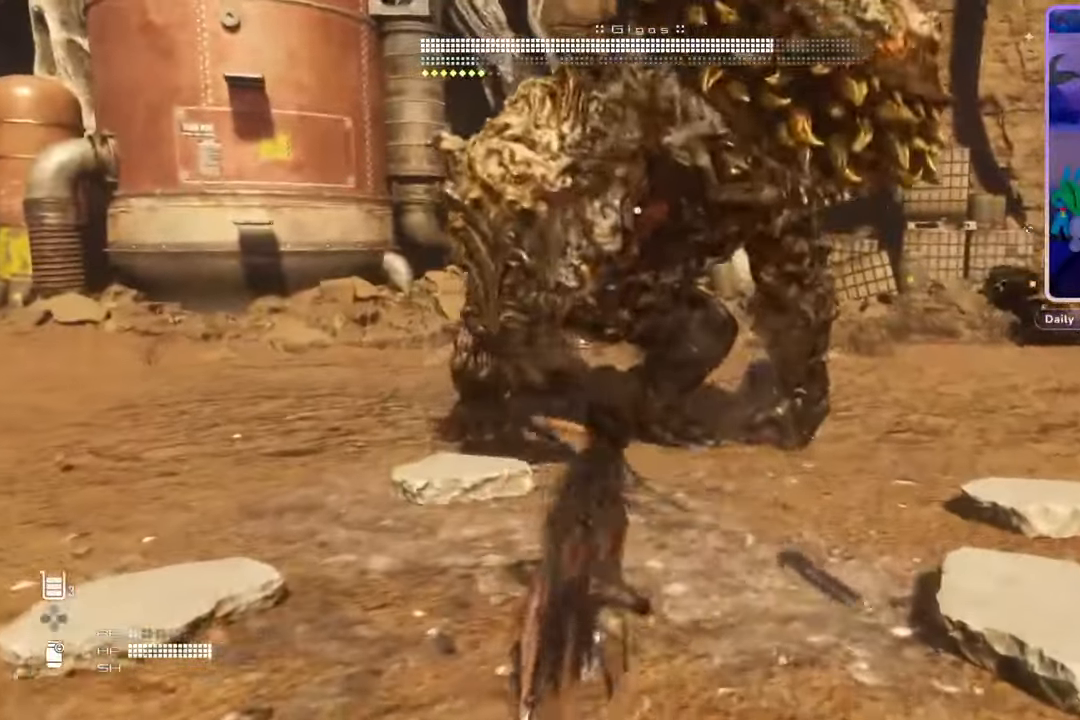
{"dt_ms": 500, "buttons": [], "left_stick": "down-left", "right_stick": "center", "events": [[133, "L2", "down"], [200, "L2", "up"], [400, "left_stick", "down"], [467, "left_stick", "down-left"]]}
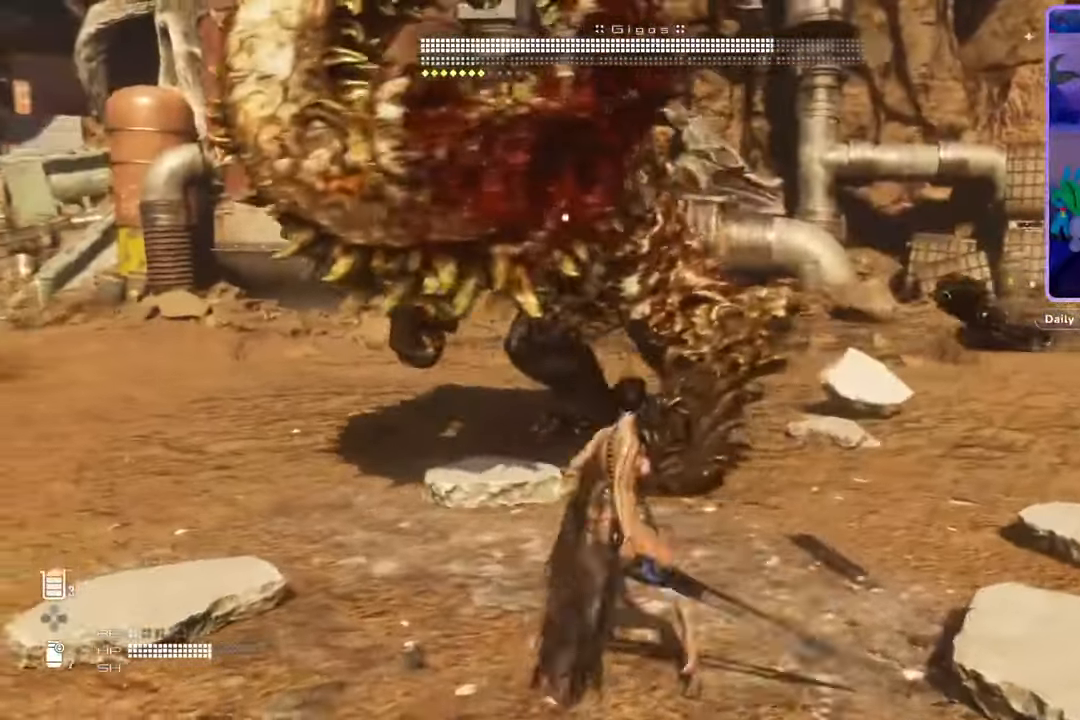
{"dt_ms": 500, "buttons": ["CIRCLE"], "left_stick": "down-left", "right_stick": "center", "events": [[267, "L2", "down"], [433, "CIRCLE", "down"], [467, "L2", "up"]]}
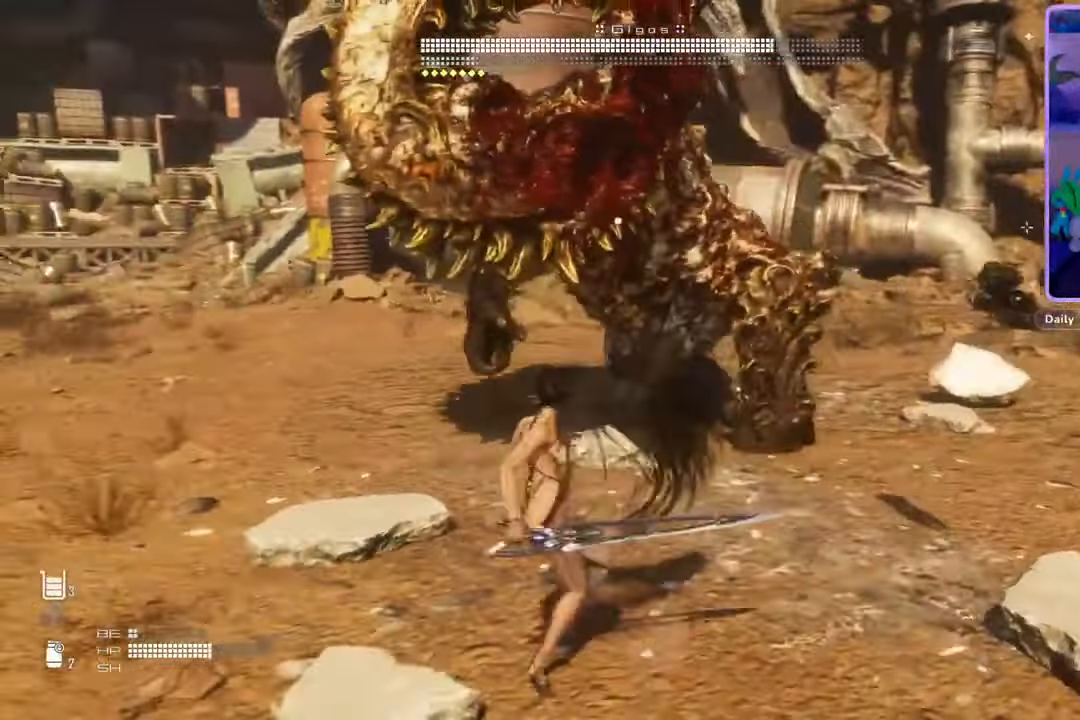
{"dt_ms": 500, "buttons": ["CIRCLE"], "left_stick": "down-left", "right_stick": "center", "events": []}
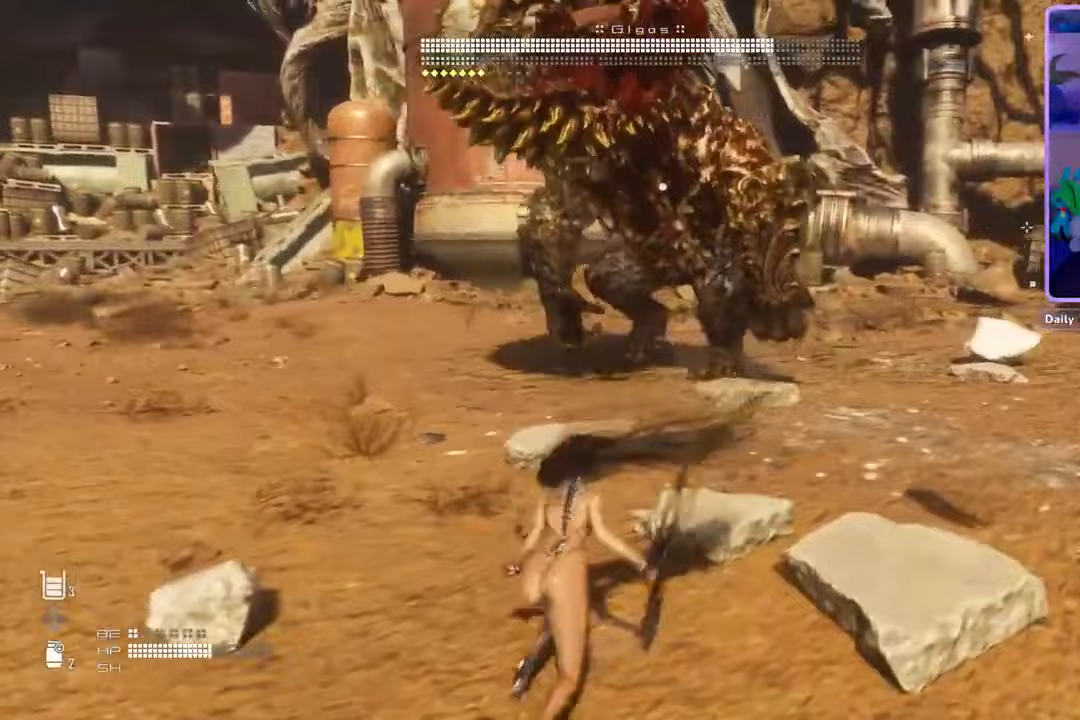
{"dt_ms": 500, "buttons": ["CIRCLE"], "left_stick": "down", "right_stick": "center", "events": [[367, "left_stick", "down"]]}
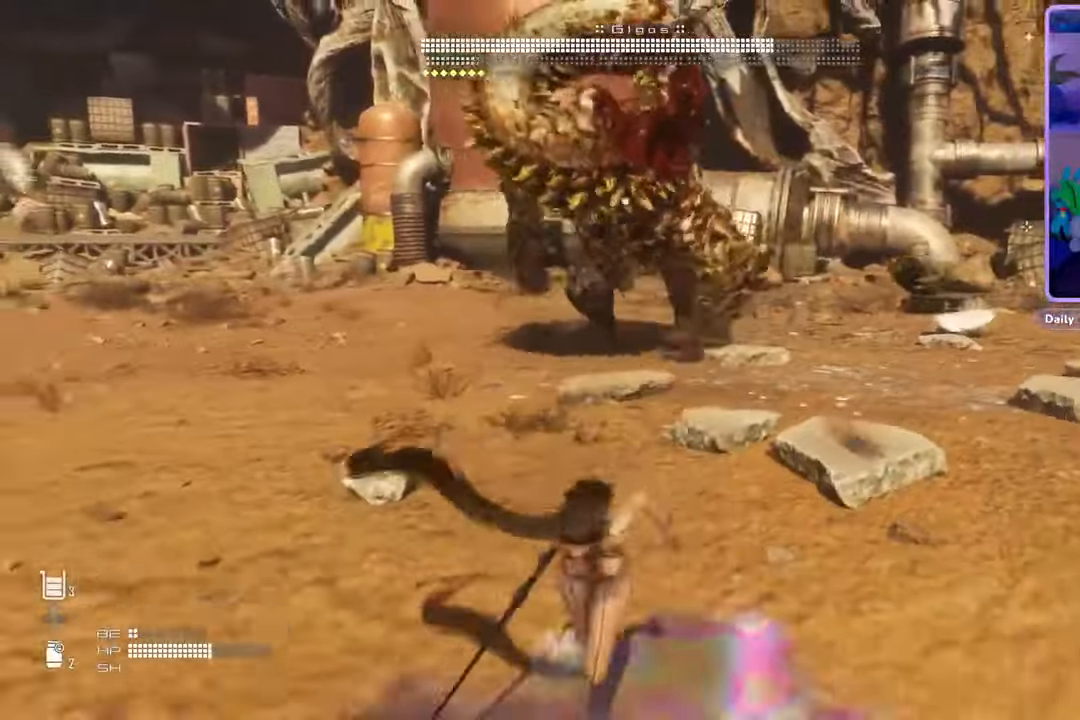
{"dt_ms": 500, "buttons": [], "left_stick": "down", "right_stick": "center", "events": [[367, "CIRCLE", "up"], [400, "L2", "down"], [467, "L2", "up"]]}